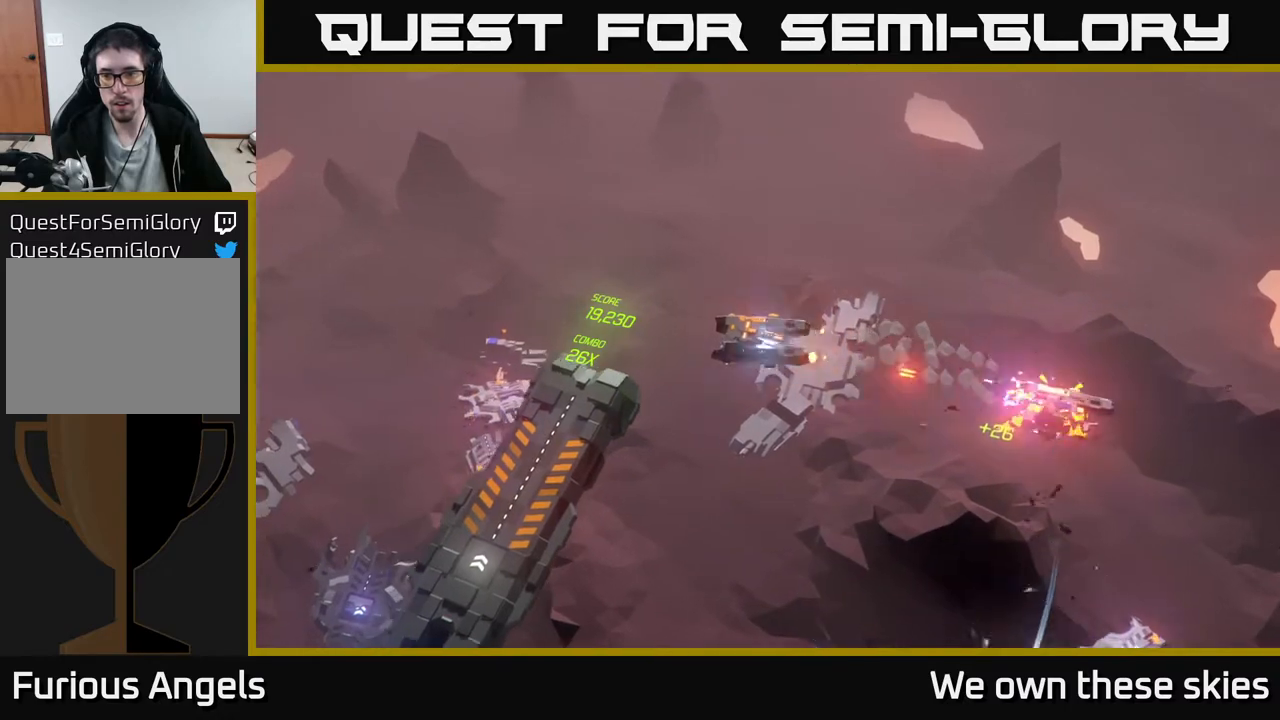
Gameplay with a controller (Xbox layout); each line is a JSON object with the inputs held at the frame after it. "events" lists button and stick changes between this image and that frame as [ms after this image, input, new state], when the widget could be followed in between. Not read: right_stick.
{"buttons": [], "left_stick": "left", "events": []}
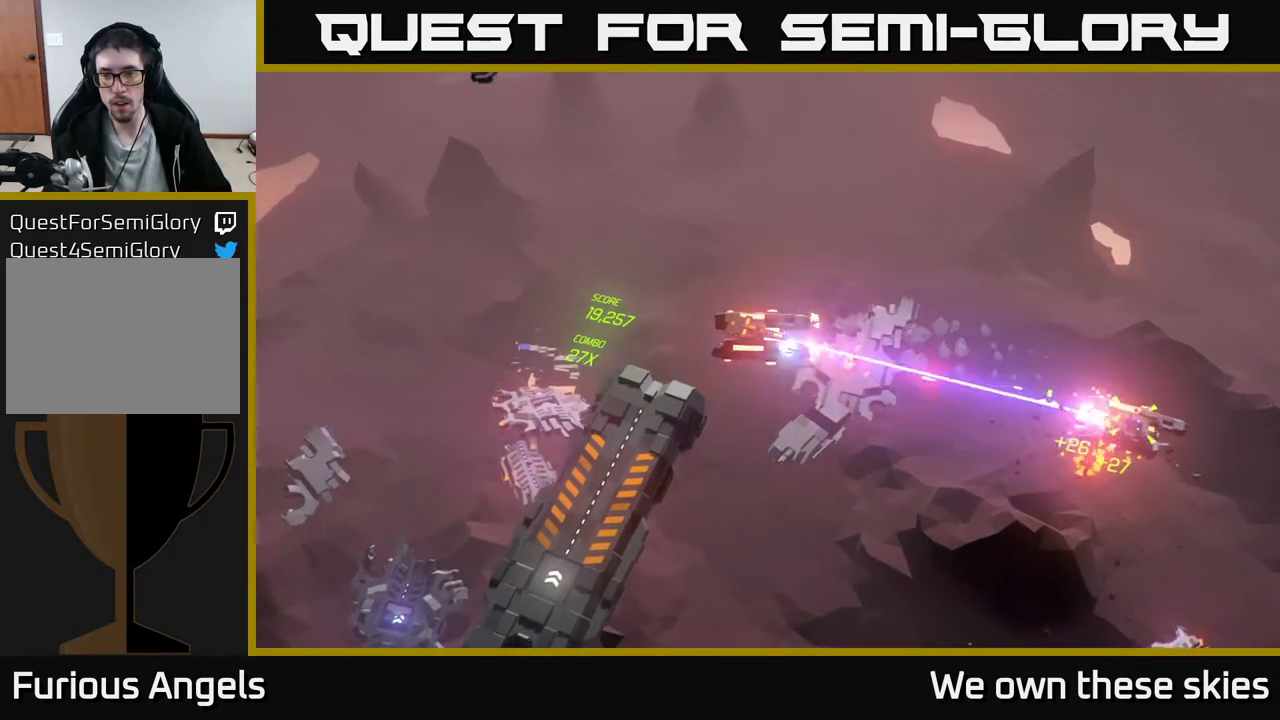
{"buttons": [], "left_stick": "down-left", "events": [[100, "left_stick", "down-left"]]}
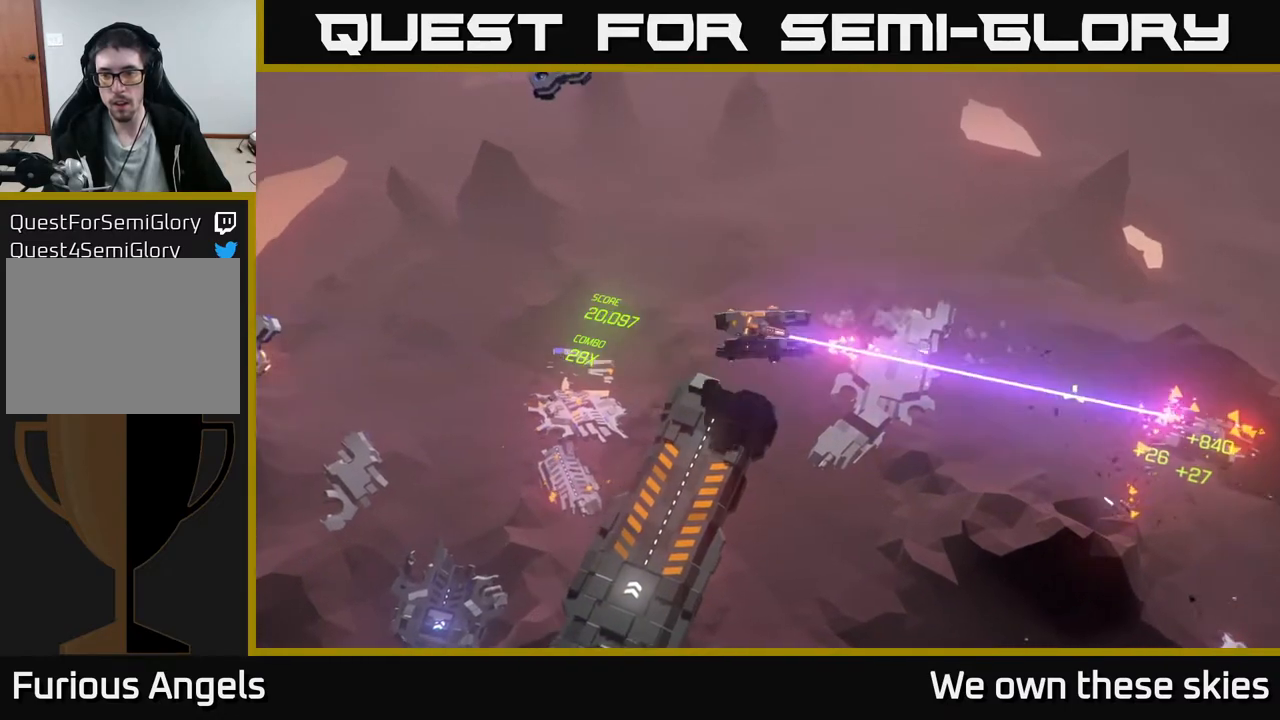
{"buttons": [], "left_stick": "center", "events": [[267, "left_stick", "center"]]}
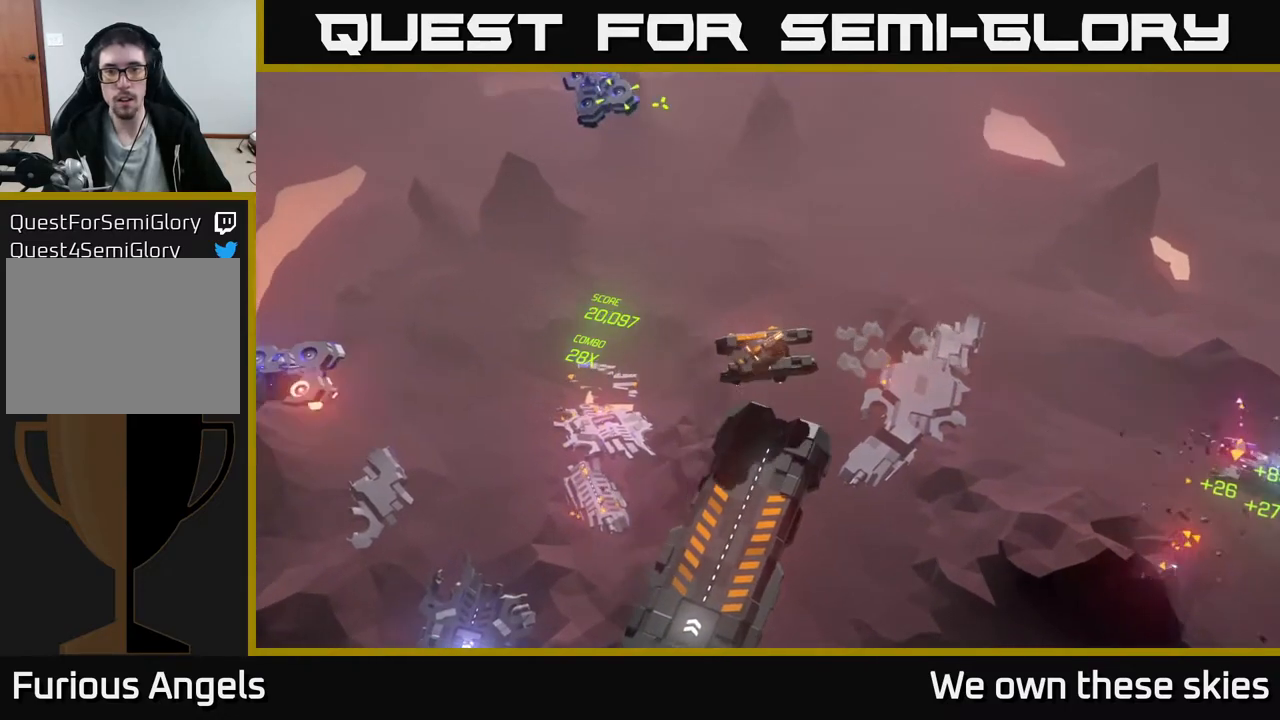
{"buttons": [], "left_stick": "center", "events": []}
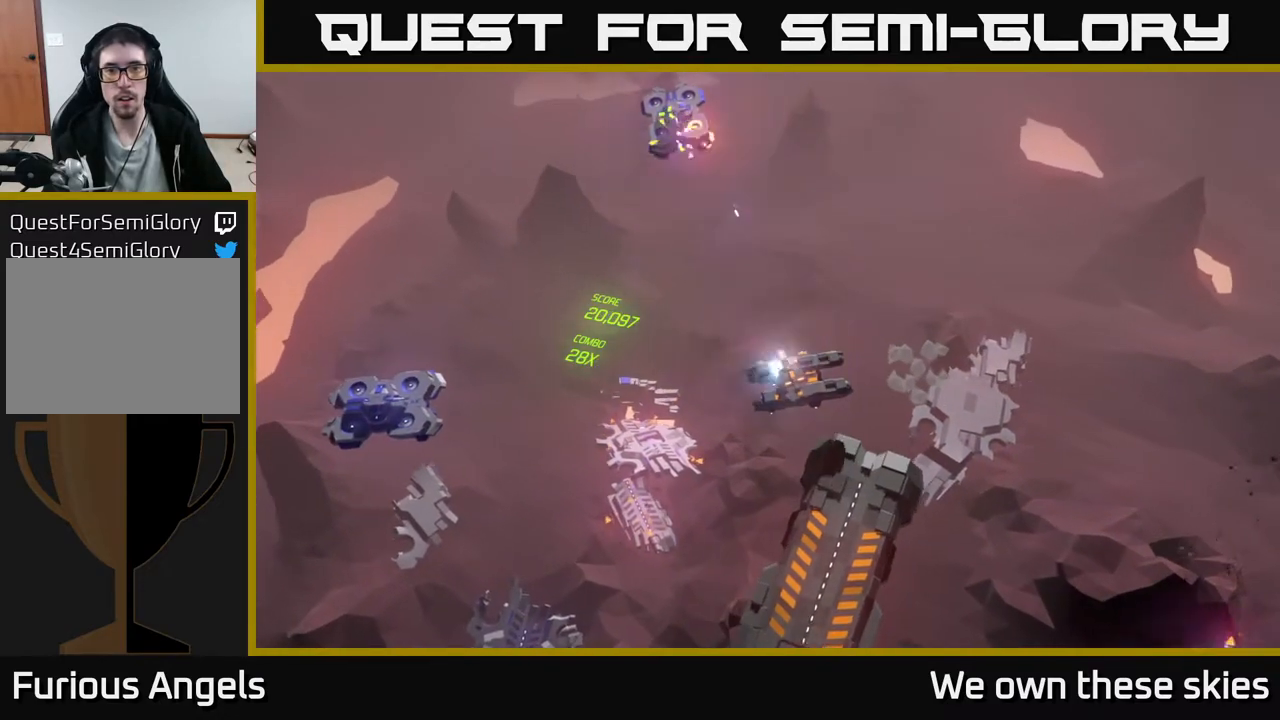
{"buttons": [], "left_stick": "up-left", "events": [[17, "left_stick", "up"], [483, "left_stick", "up-left"]]}
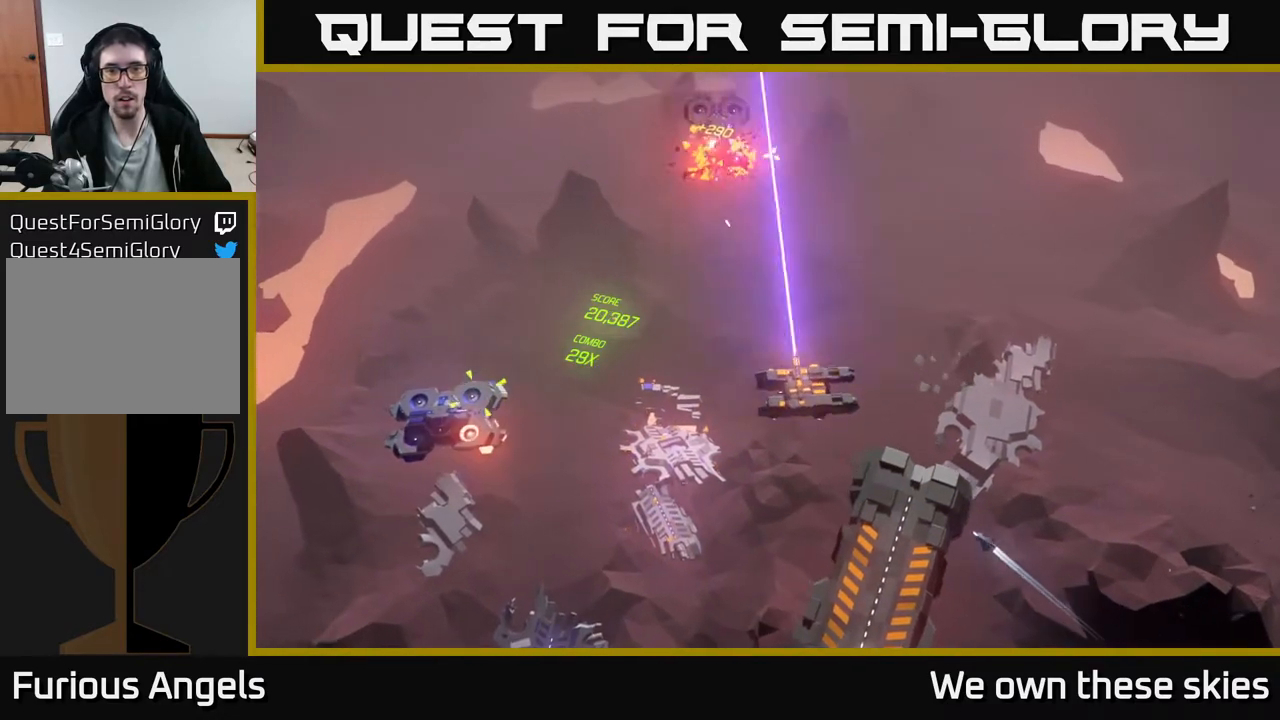
{"buttons": [], "left_stick": "left", "events": [[67, "left_stick", "left"], [167, "left_stick", "center"], [483, "left_stick", "left"]]}
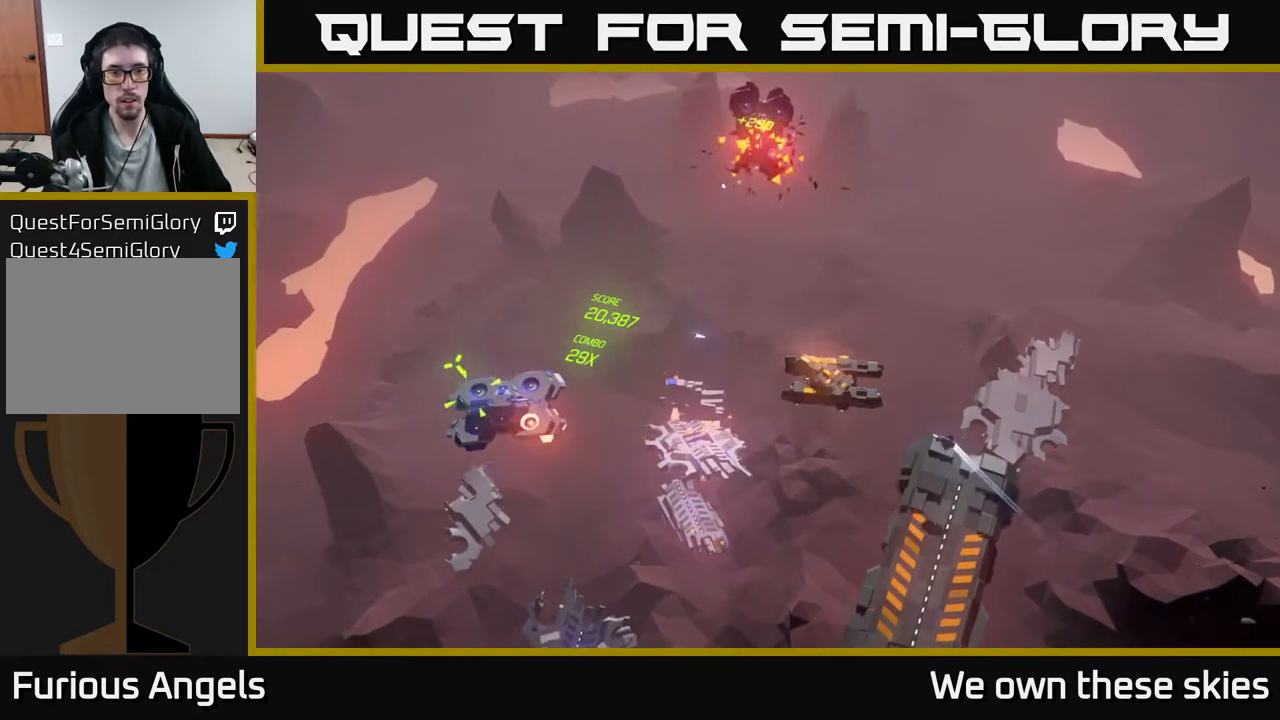
{"buttons": [], "left_stick": "up-left", "events": [[50, "left_stick", "up-left"]]}
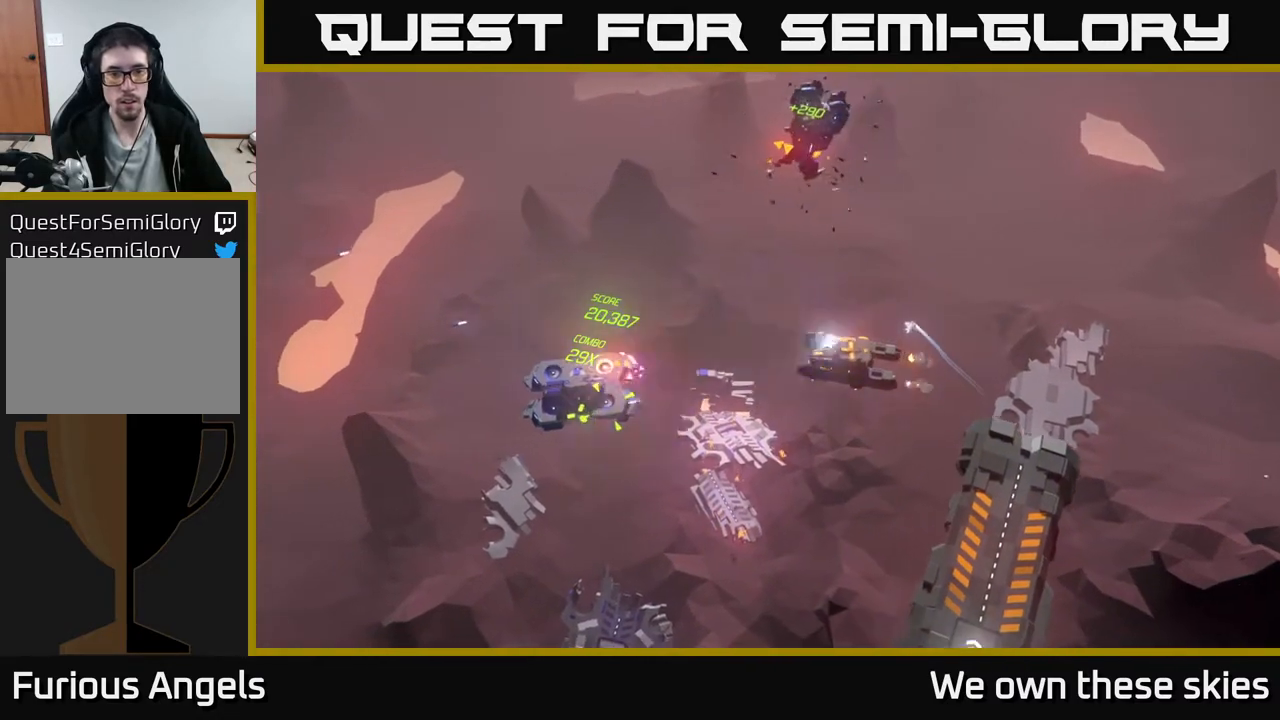
{"buttons": [], "left_stick": "up-left", "events": []}
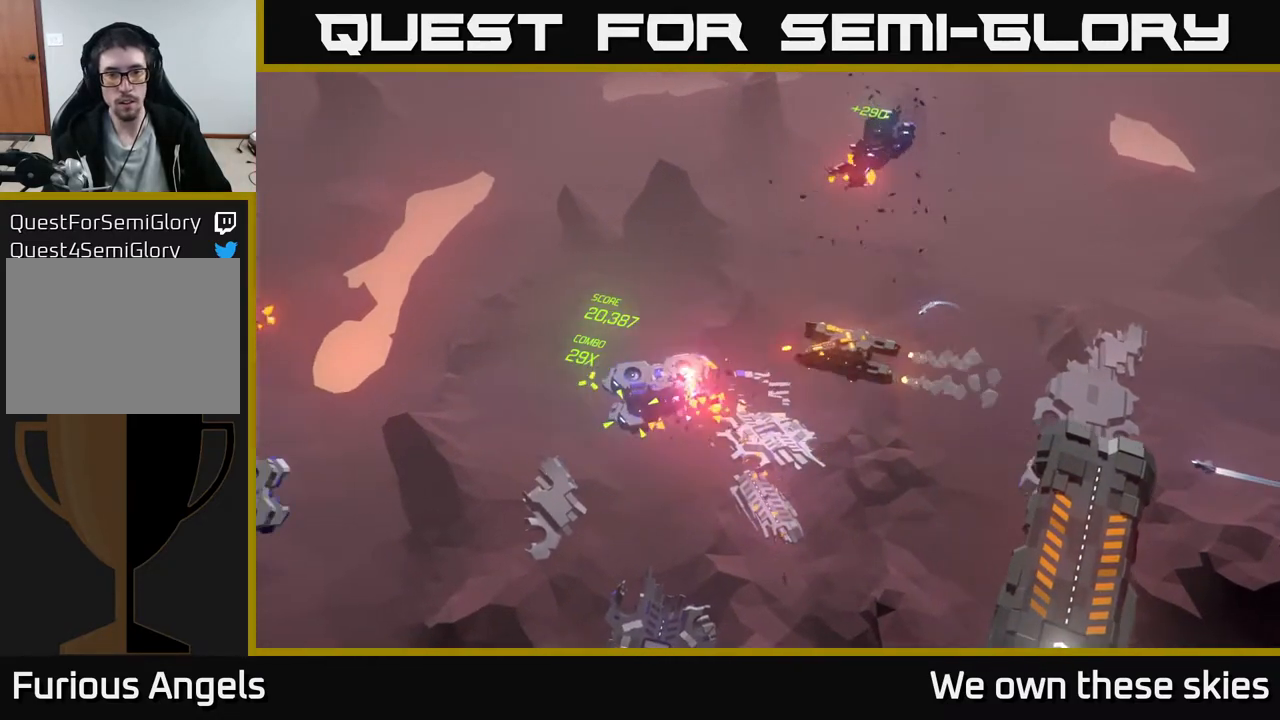
{"buttons": [], "left_stick": "left", "events": [[250, "left_stick", "left"]]}
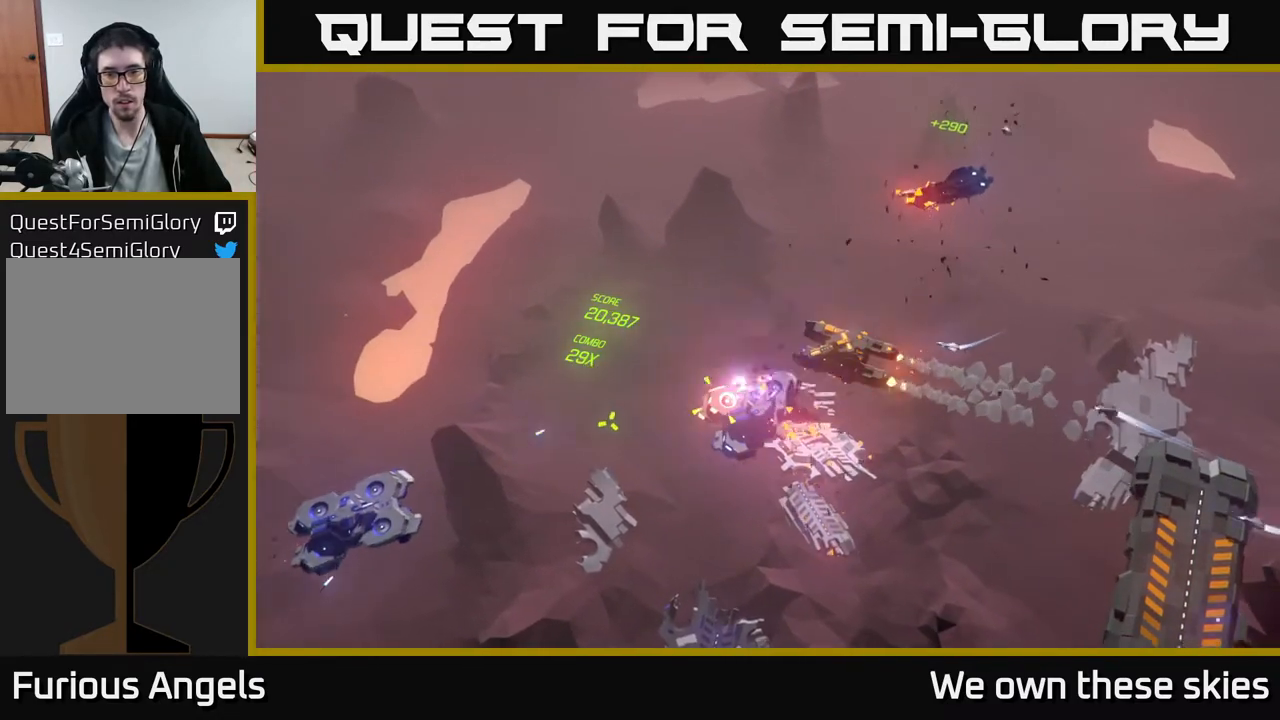
{"buttons": [], "left_stick": "left", "events": []}
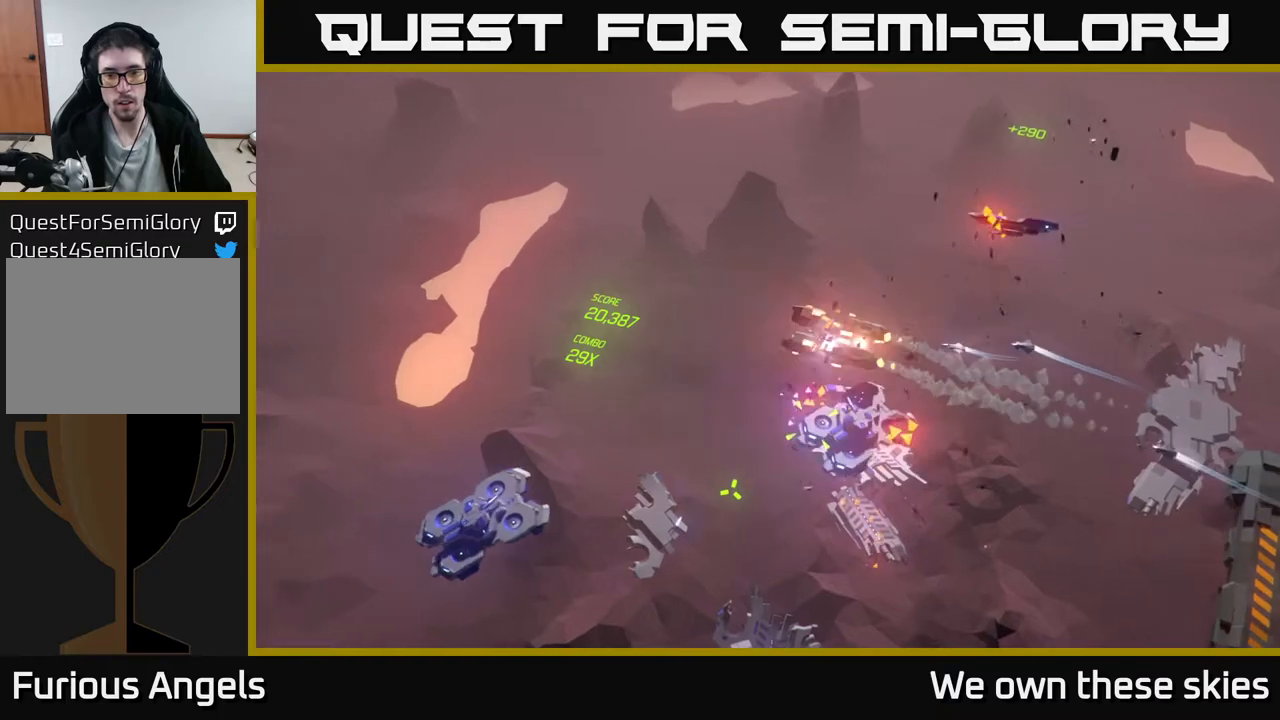
{"buttons": [], "left_stick": "left", "events": []}
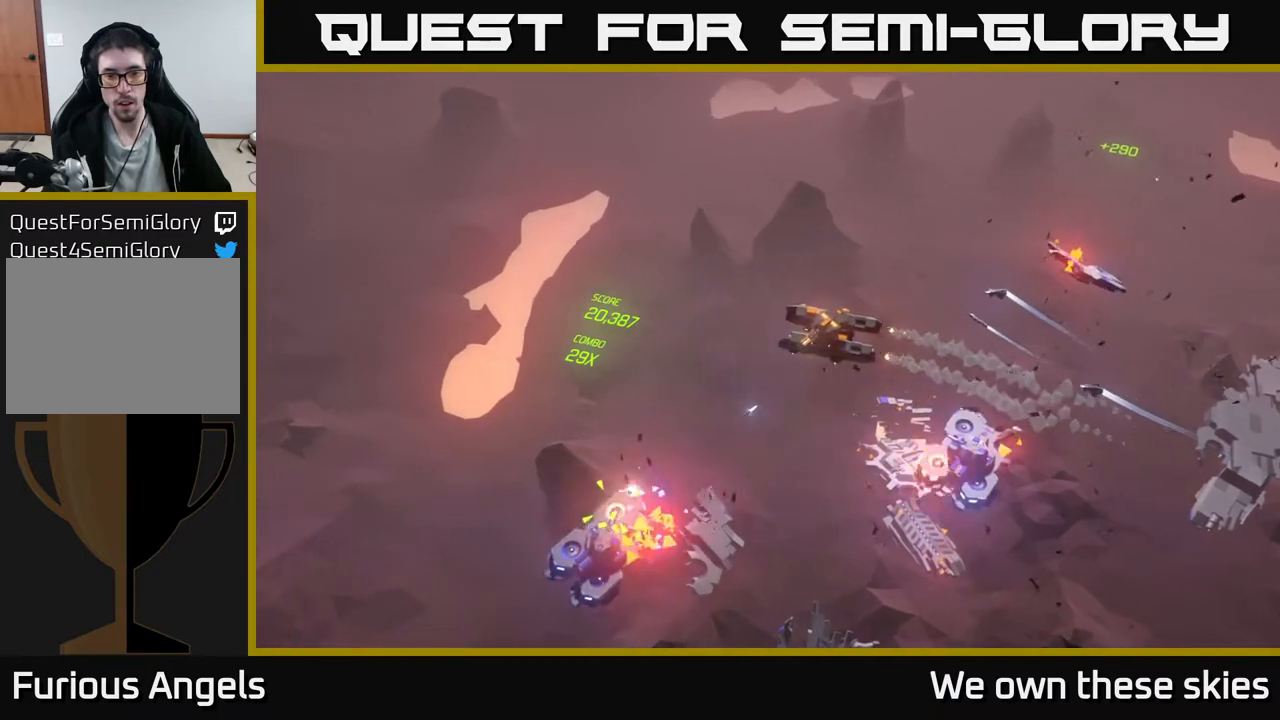
{"buttons": [], "left_stick": "center", "events": [[350, "left_stick", "center"]]}
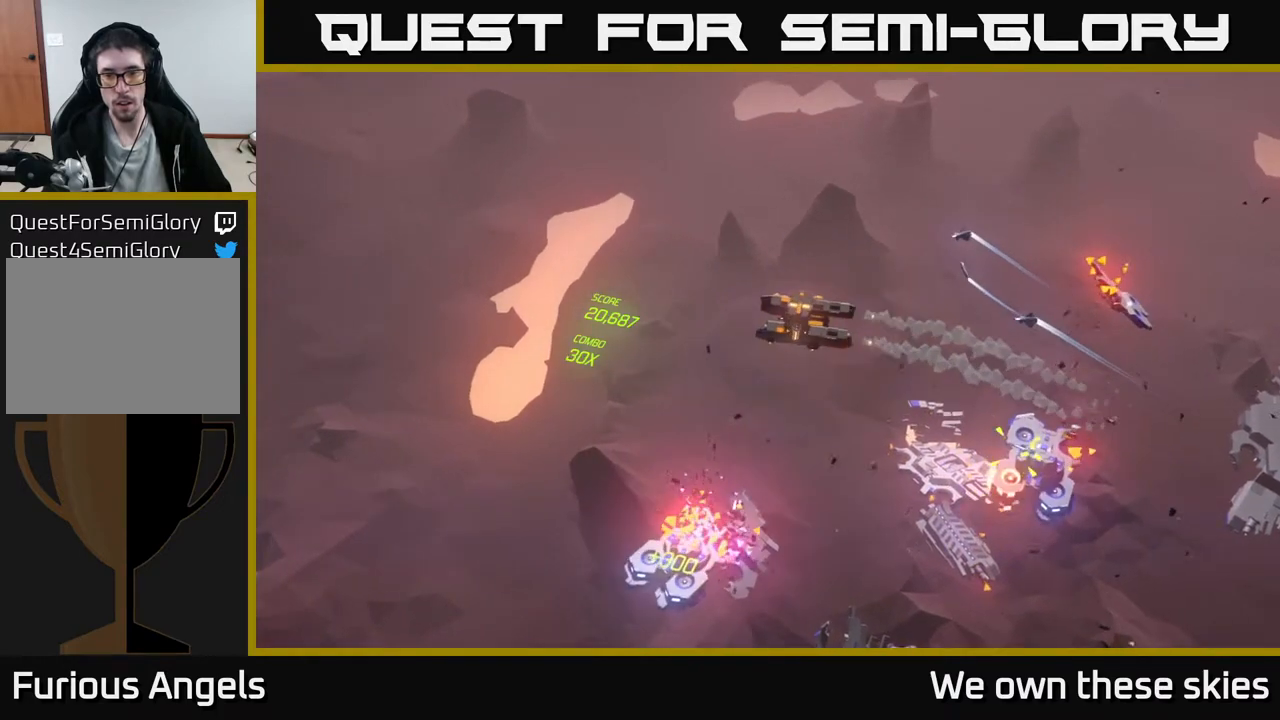
{"buttons": [], "left_stick": "down-left", "events": [[300, "left_stick", "down-left"]]}
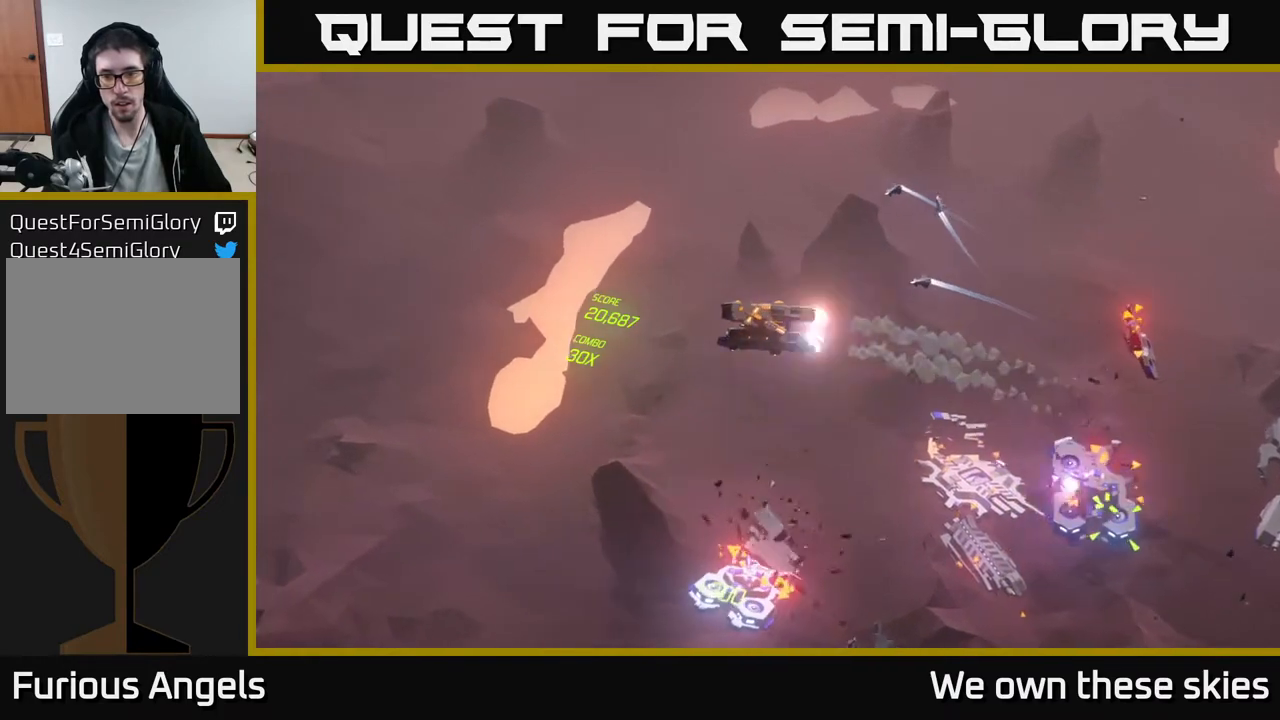
{"buttons": [], "left_stick": "left", "events": [[100, "left_stick", "left"]]}
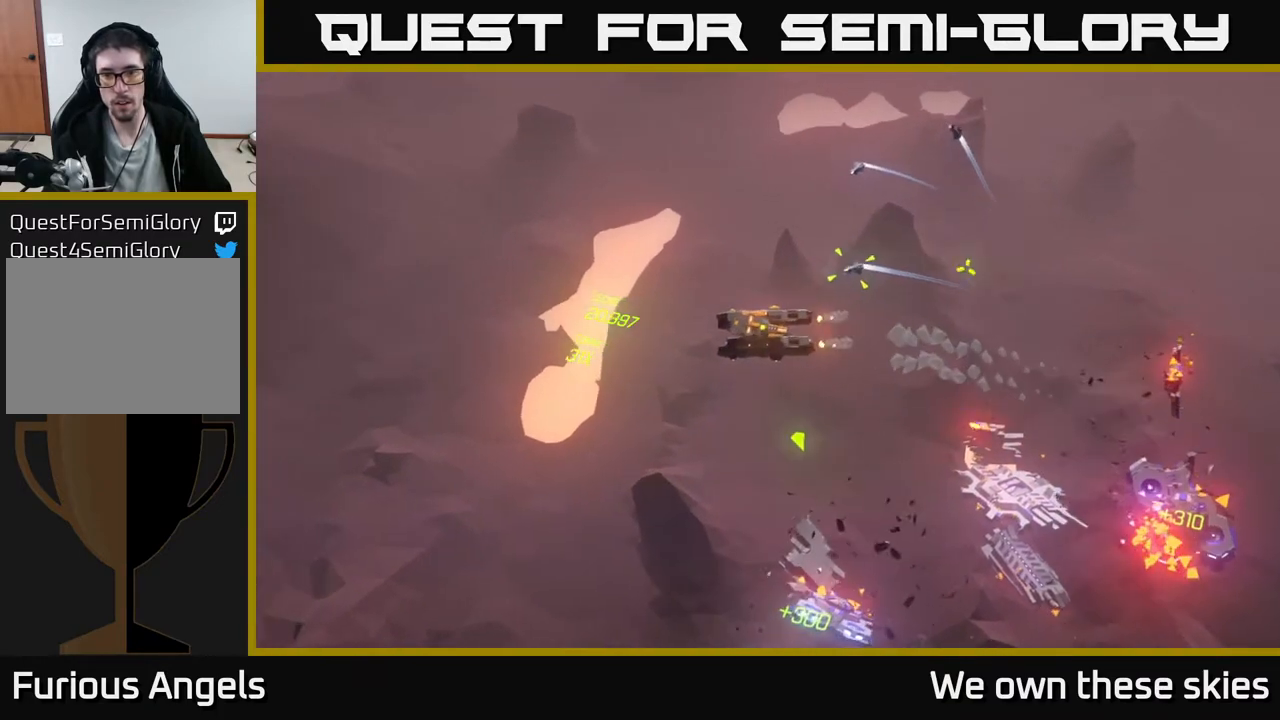
{"buttons": [], "left_stick": "down-left", "events": [[117, "left_stick", "down-left"], [217, "left_stick", "center"], [383, "left_stick", "down-left"]]}
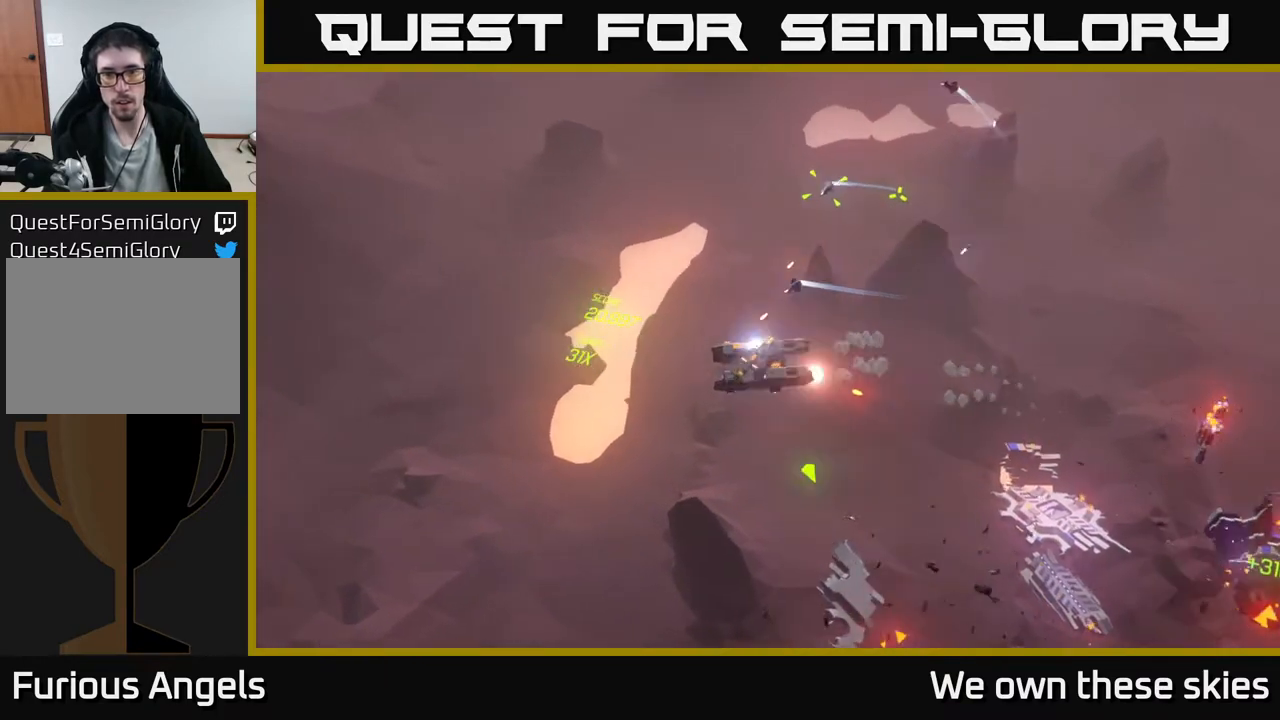
{"buttons": [], "left_stick": "down", "events": [[367, "left_stick", "down"]]}
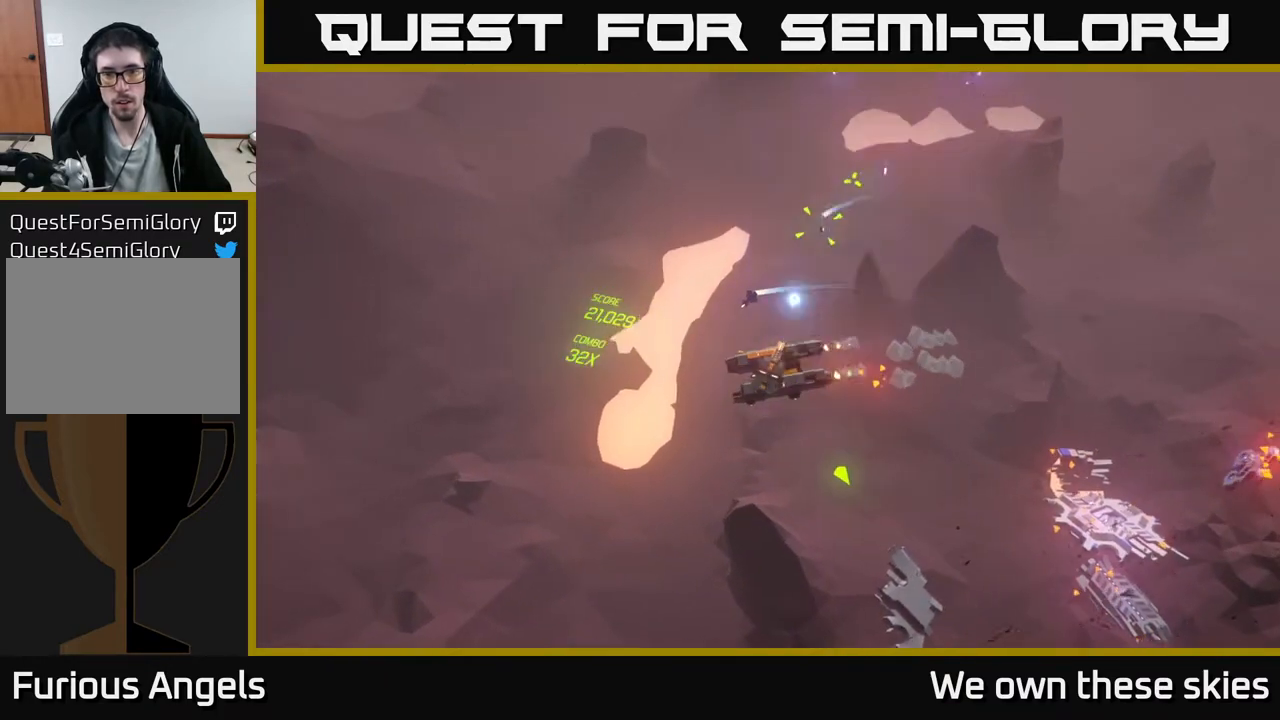
{"buttons": [], "left_stick": "center", "events": [[200, "left_stick", "center"]]}
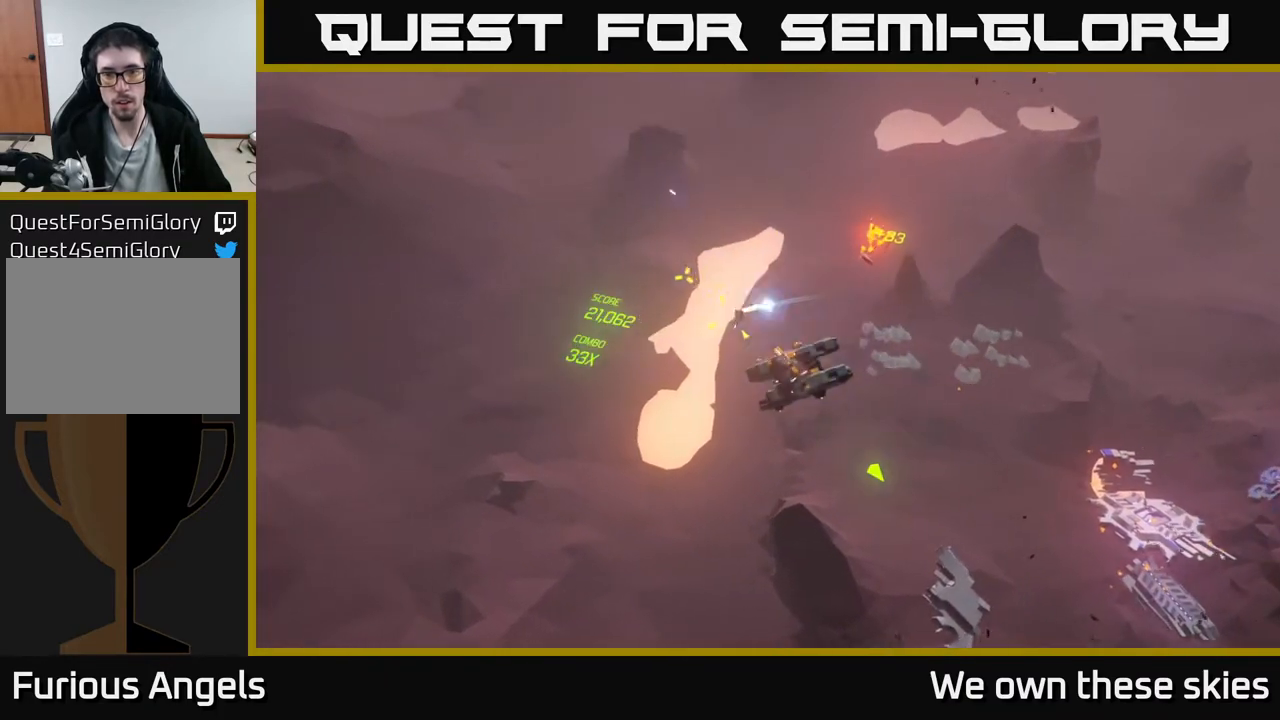
{"buttons": [], "left_stick": "down-right", "events": [[133, "left_stick", "down"], [500, "left_stick", "down-right"]]}
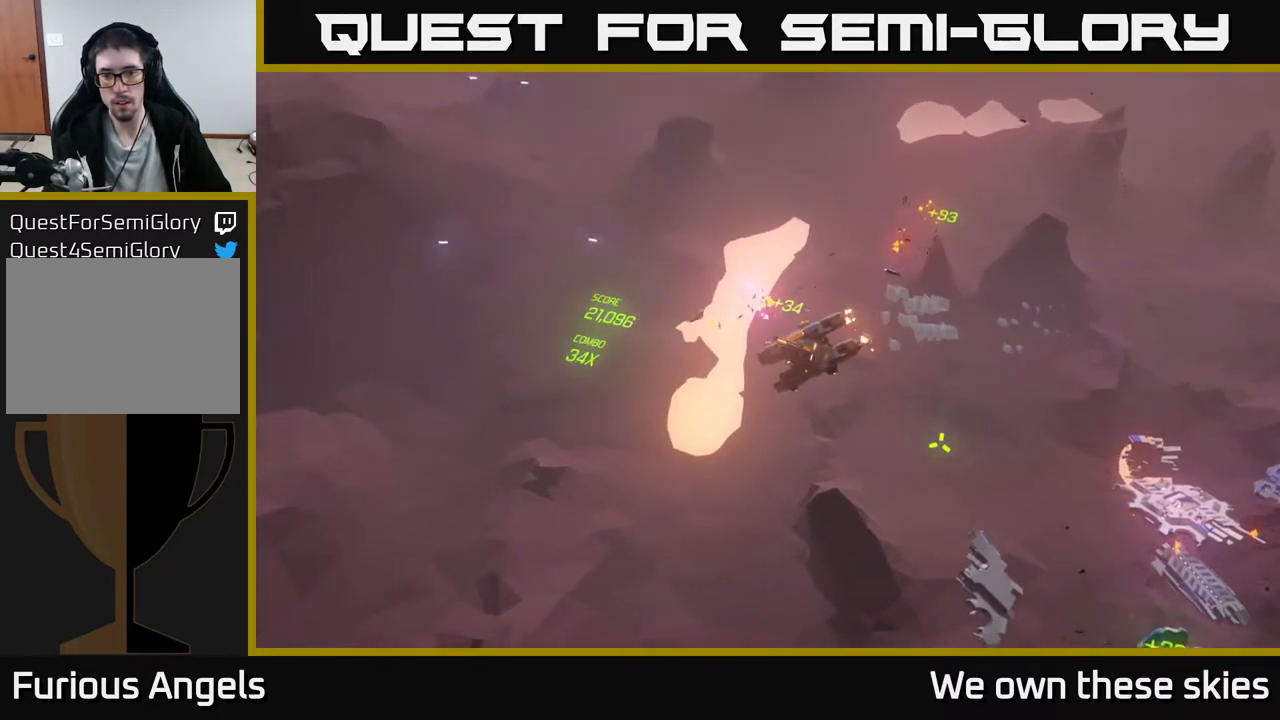
{"buttons": [], "left_stick": "down-right", "events": []}
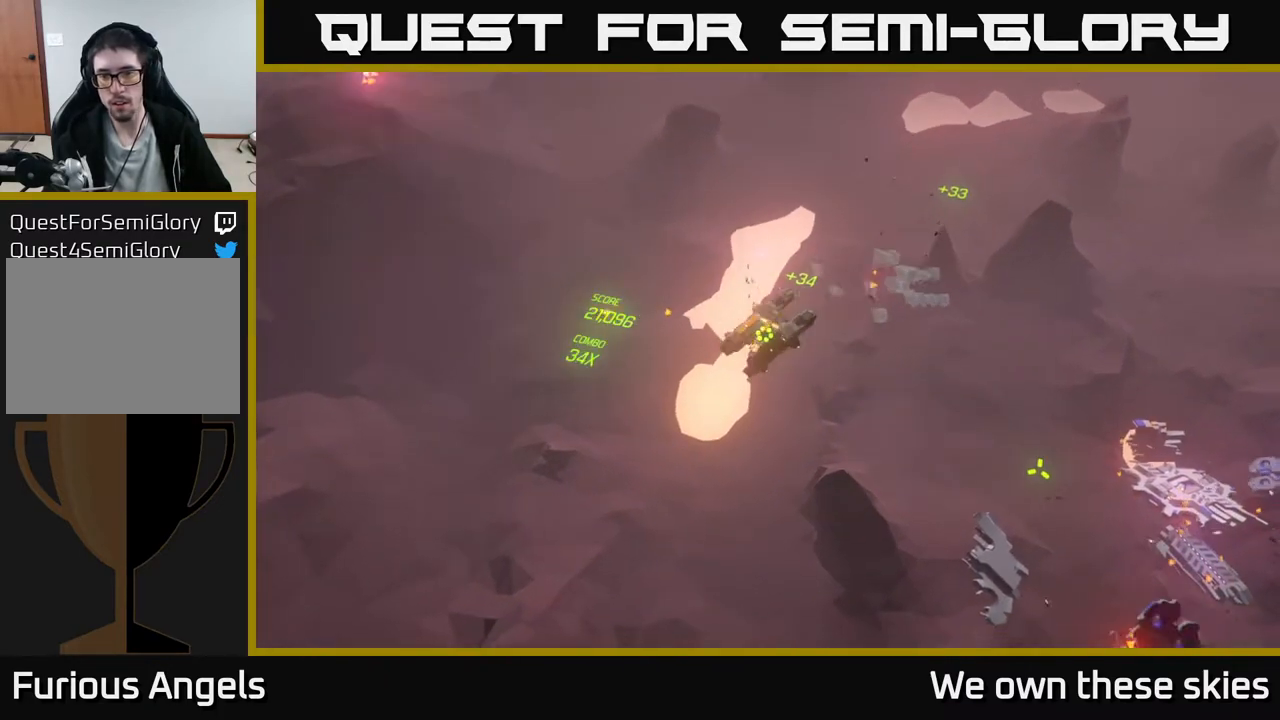
{"buttons": [], "left_stick": "down-right", "events": []}
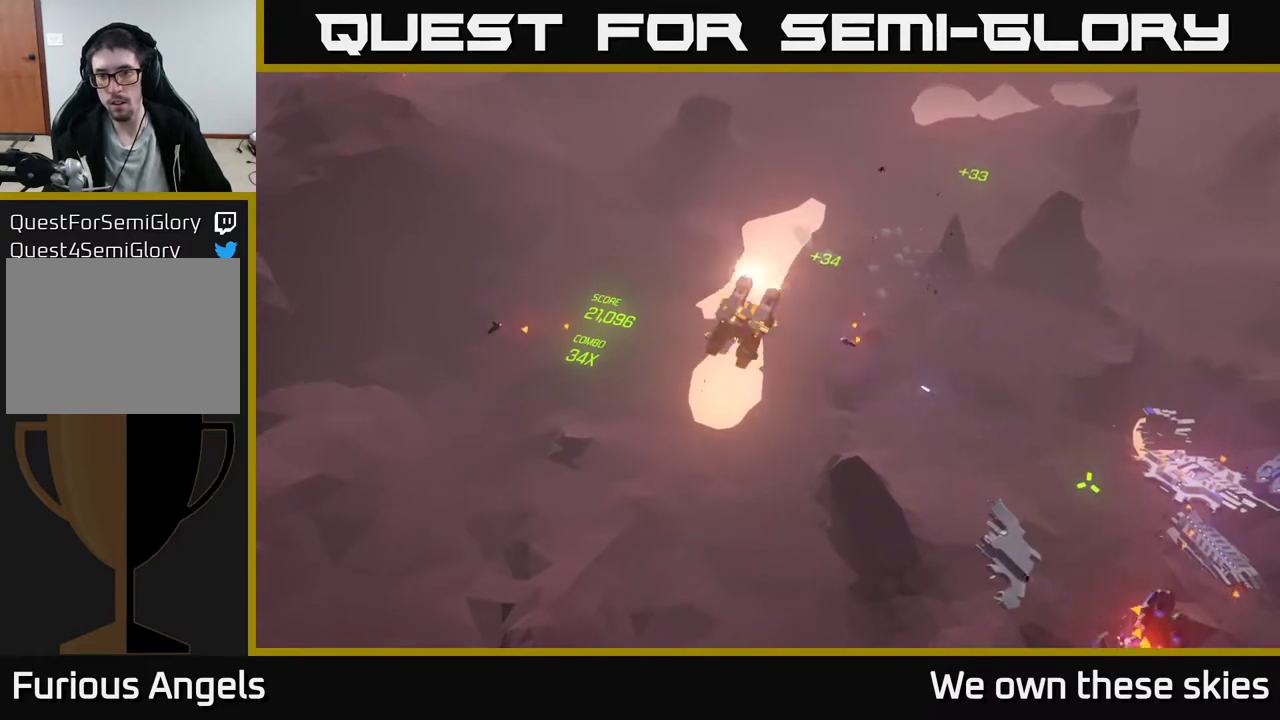
{"buttons": [], "left_stick": "down-right", "events": []}
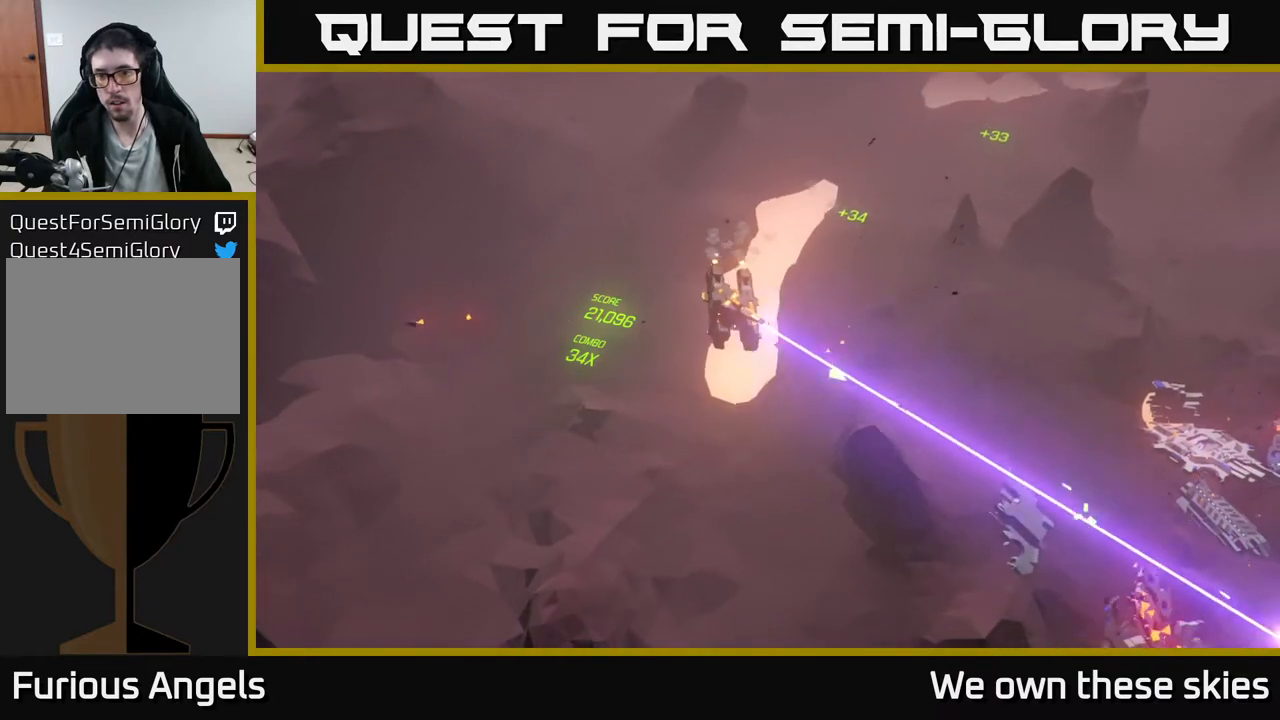
{"buttons": [], "left_stick": "down-right", "events": []}
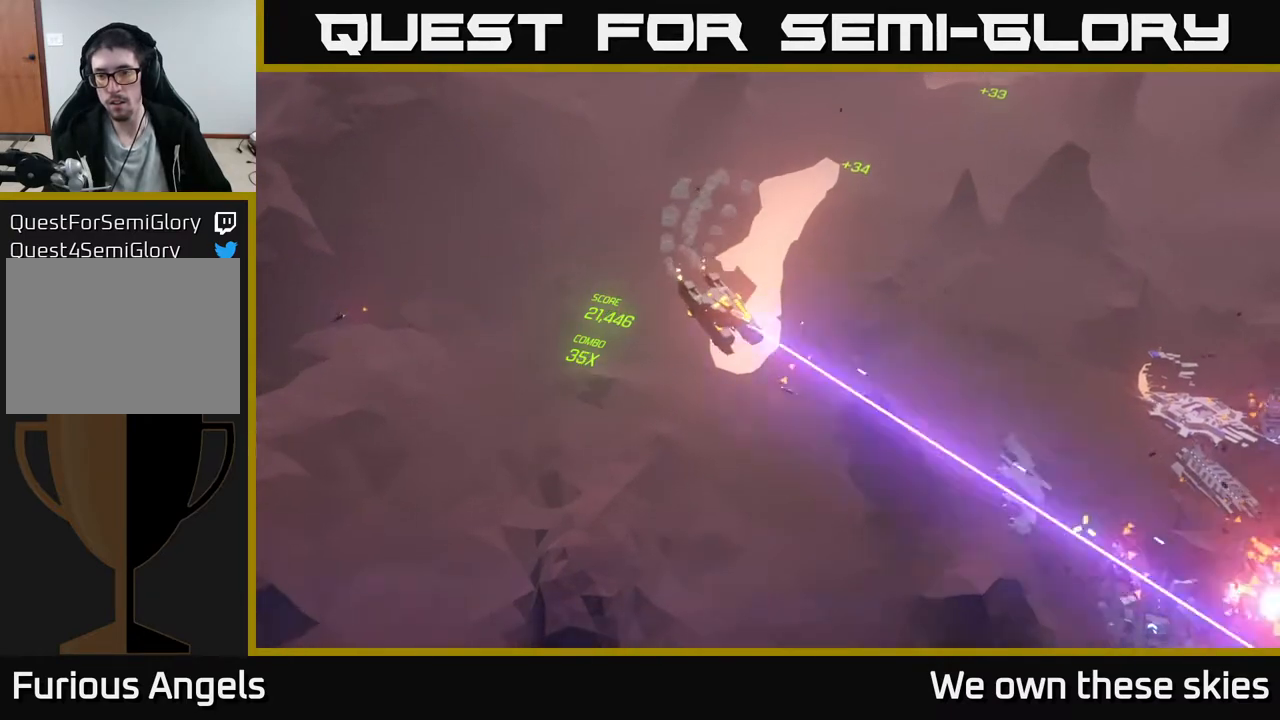
{"buttons": [], "left_stick": "right", "events": [[333, "left_stick", "right"]]}
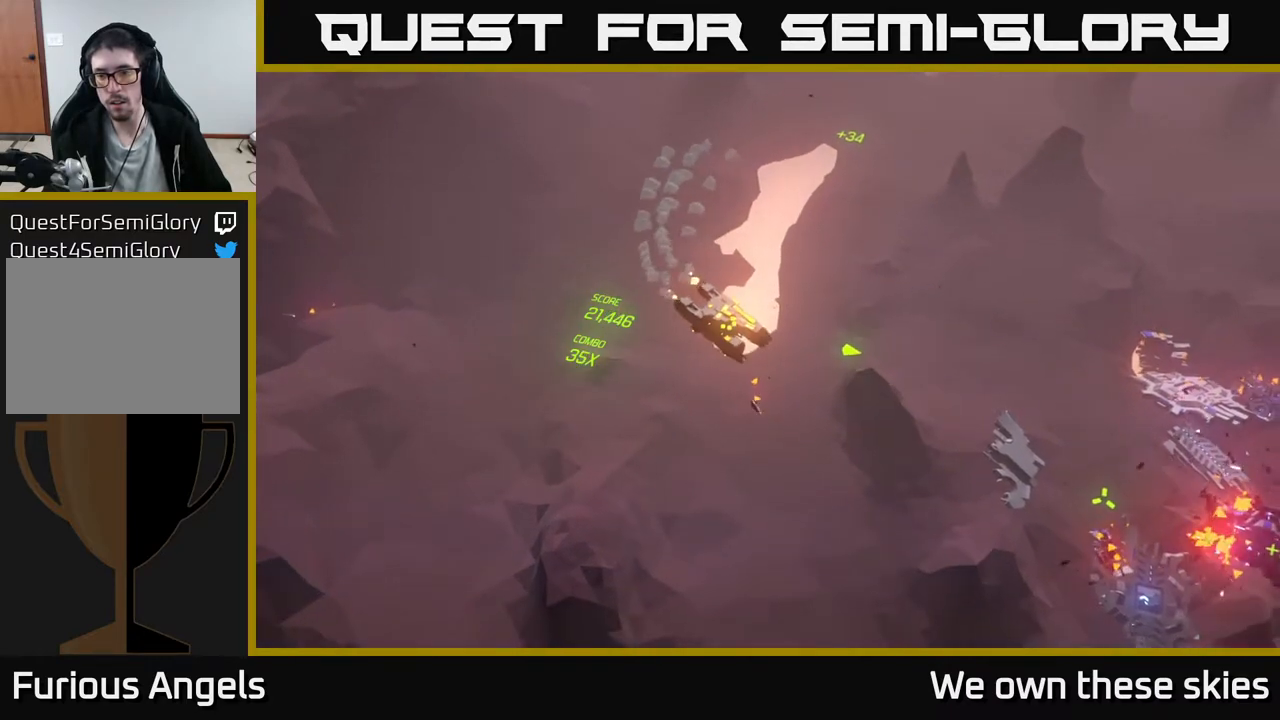
{"buttons": [], "left_stick": "right", "events": []}
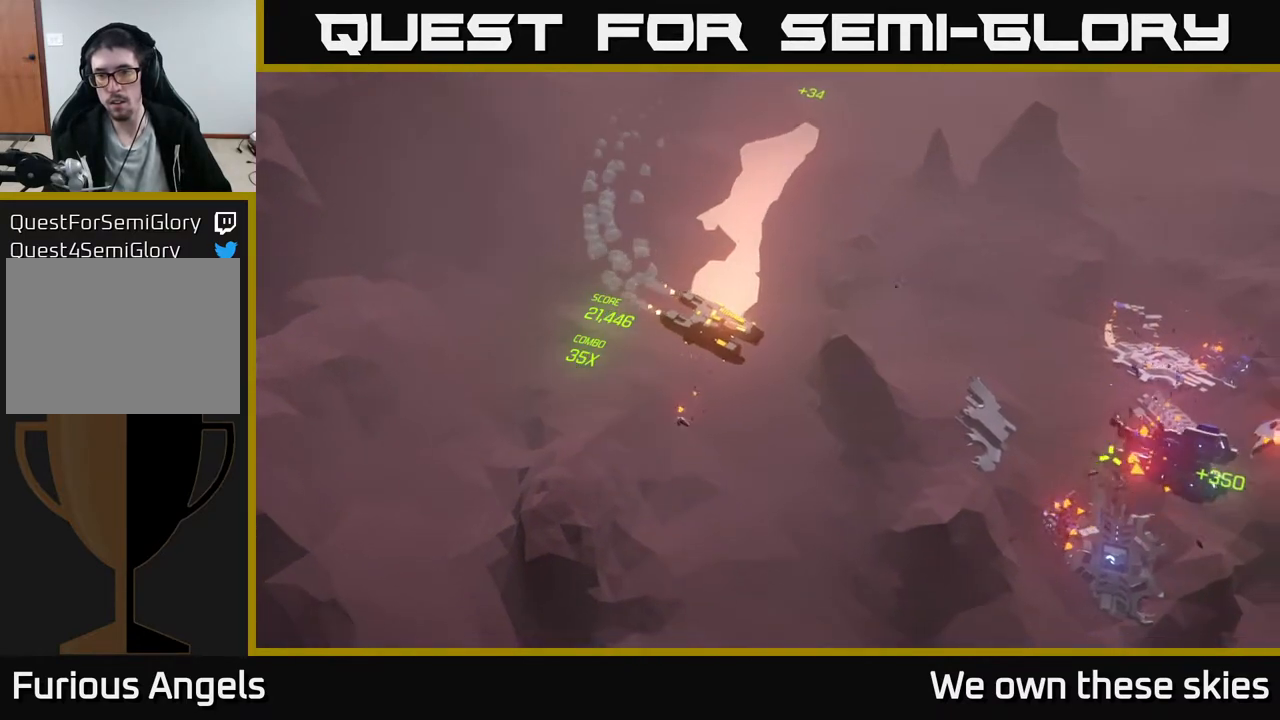
{"buttons": [], "left_stick": "right", "events": []}
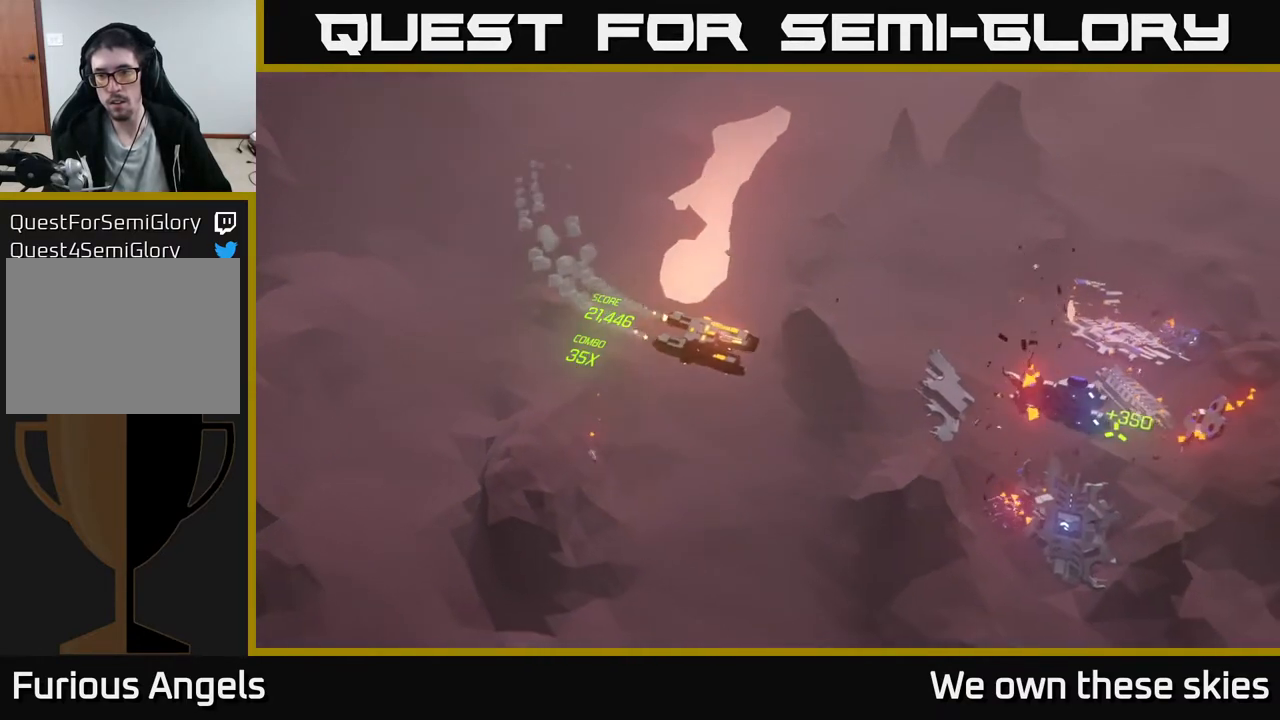
{"buttons": [], "left_stick": "right", "events": []}
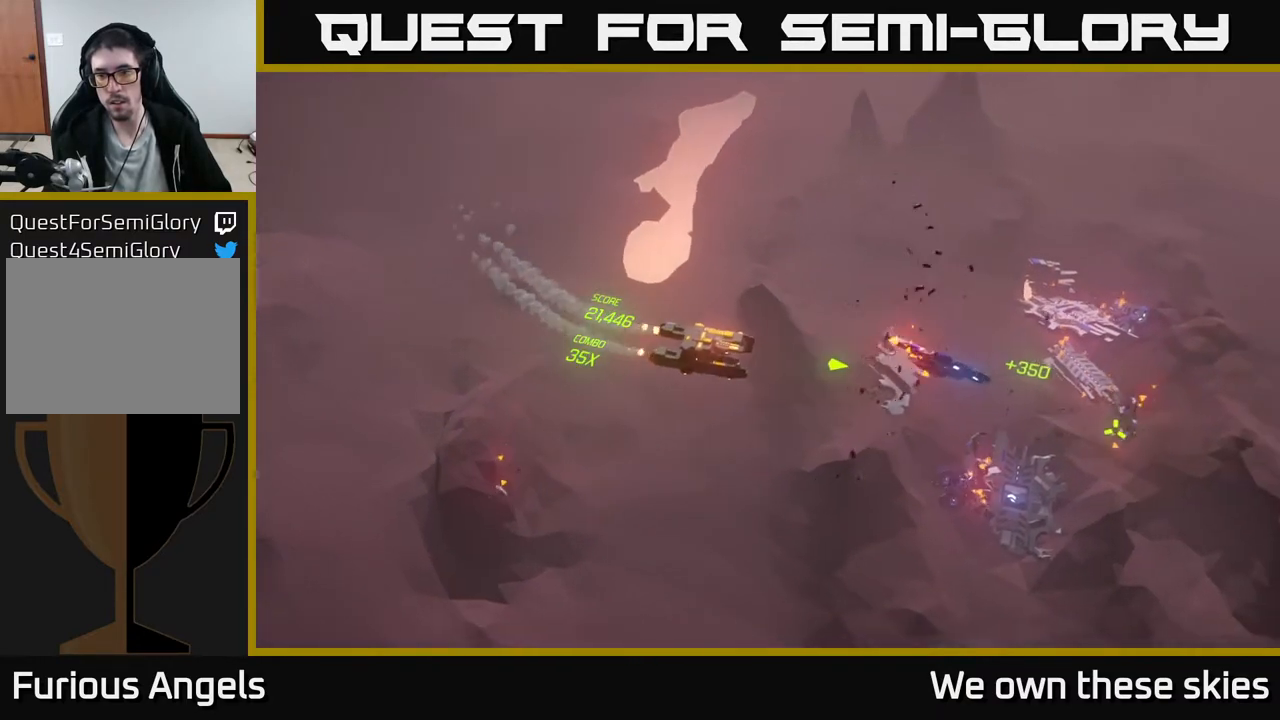
{"buttons": [], "left_stick": "right", "events": []}
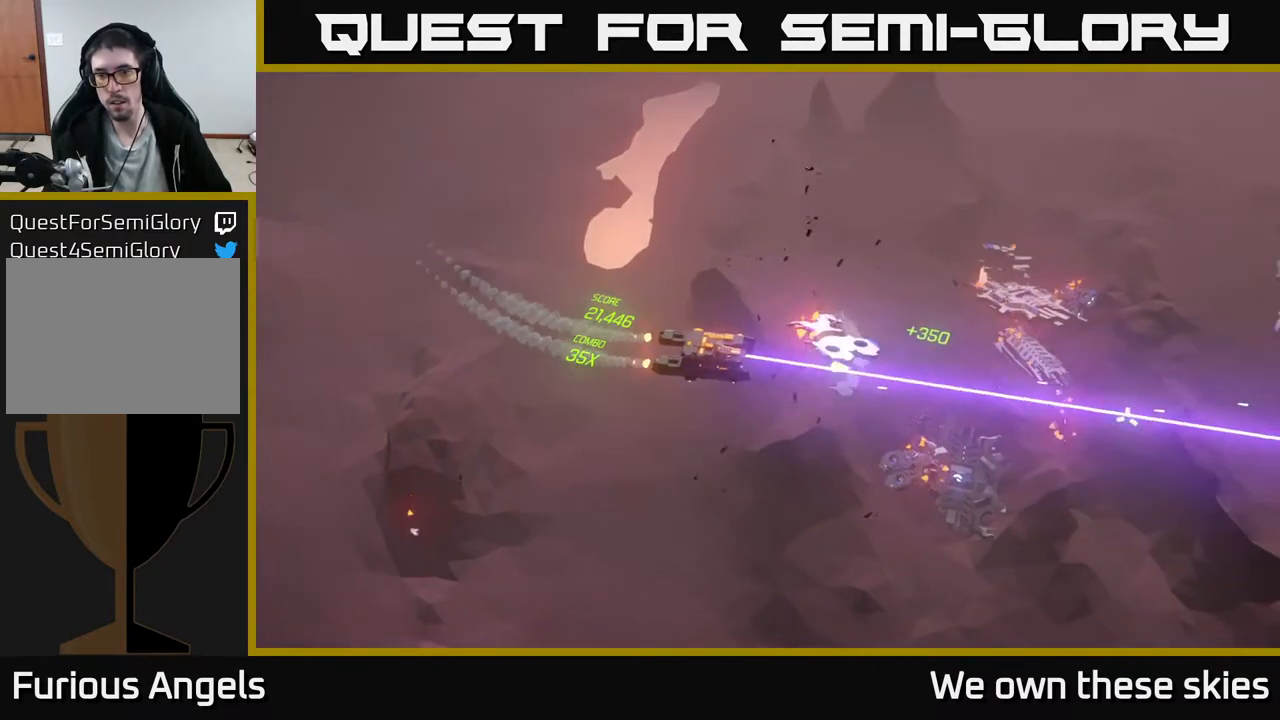
{"buttons": [], "left_stick": "right", "events": []}
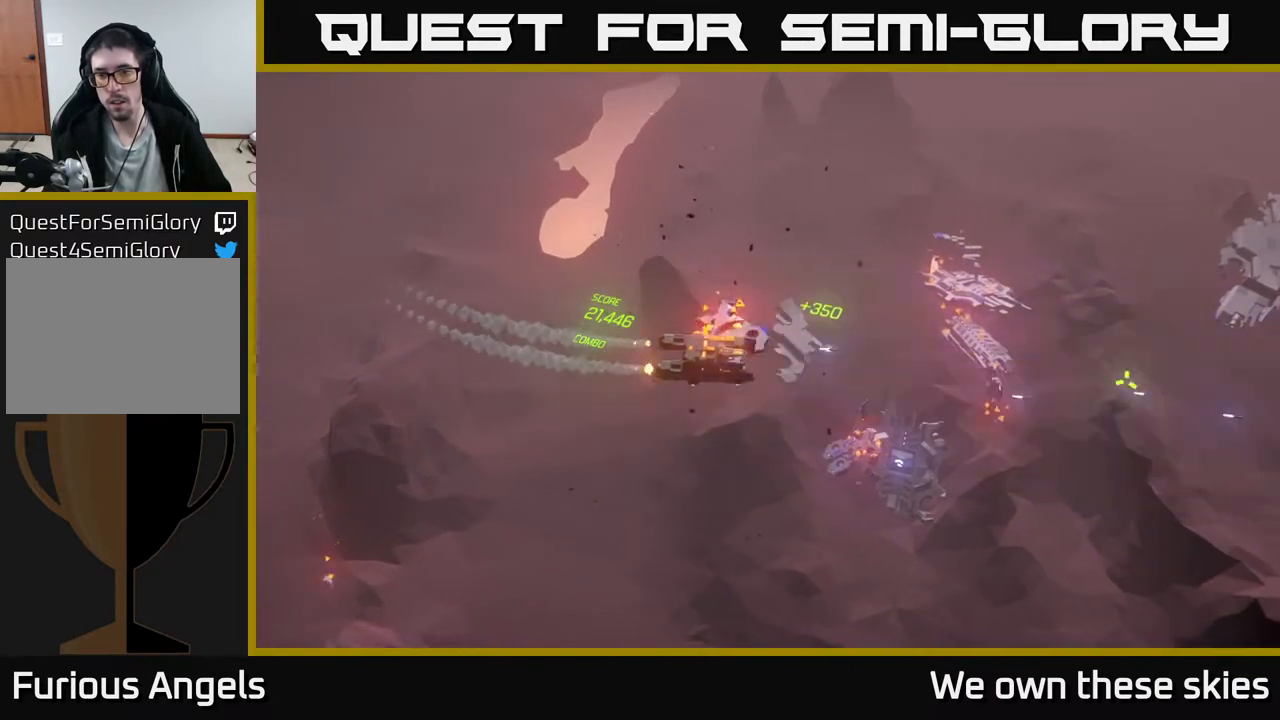
{"buttons": [], "left_stick": "right", "events": []}
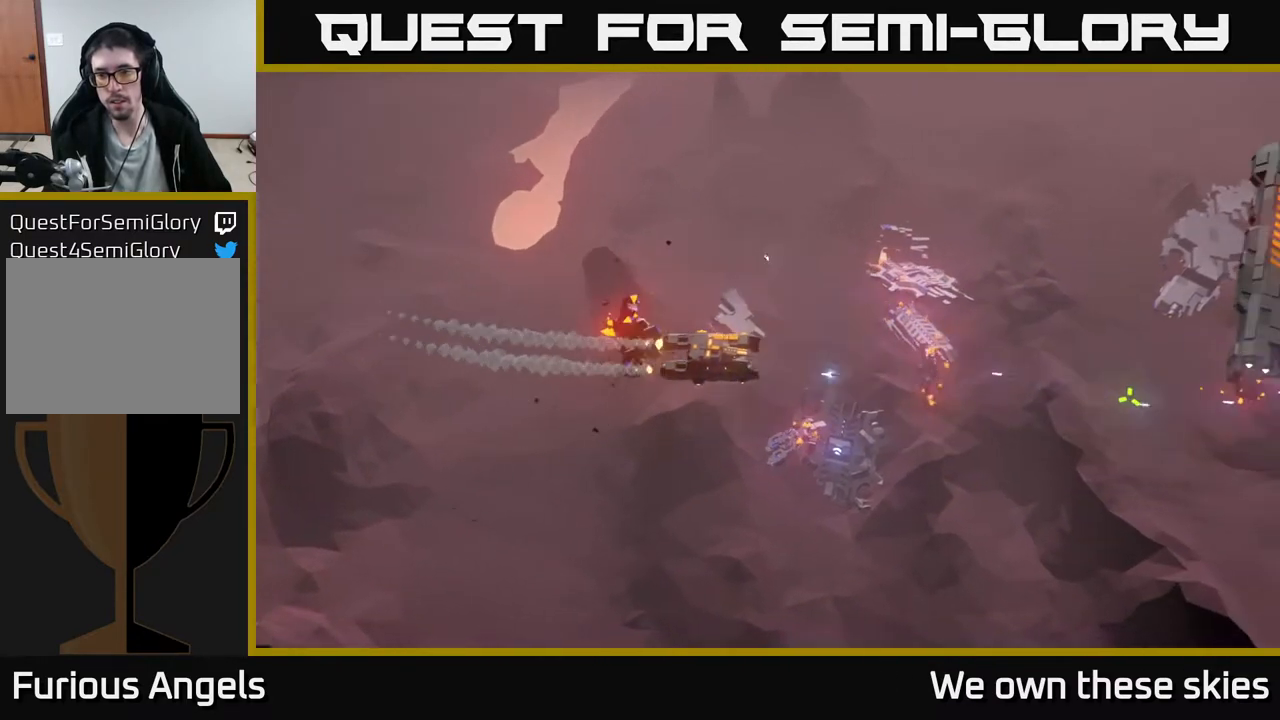
{"buttons": [], "left_stick": "right", "events": []}